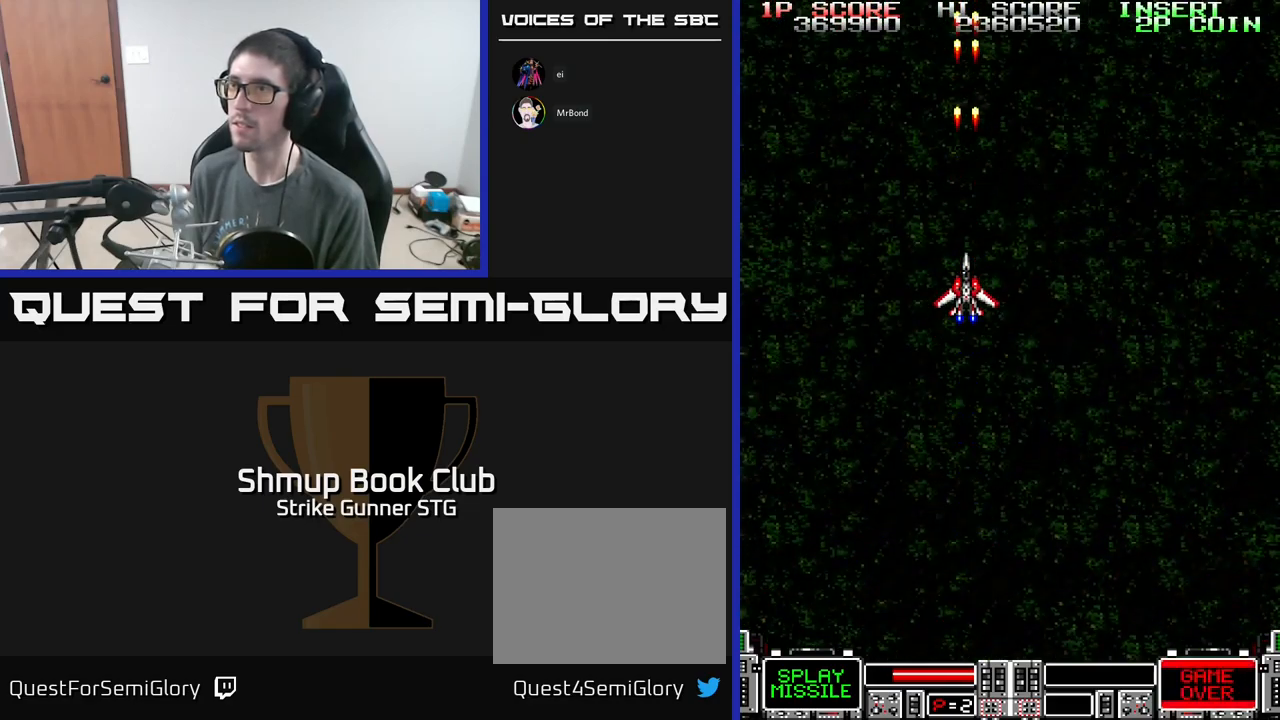
Gameplay with a controller (Xbox layout); each line is a JSON object with the inputs held at the frame after it. "events" lists button and stick changes between this image and that frame as [ms after this image, input, new state], when the widget could be followed in between.
{"buttons": ["A"], "left_stick": "center", "right_stick": "center", "events": []}
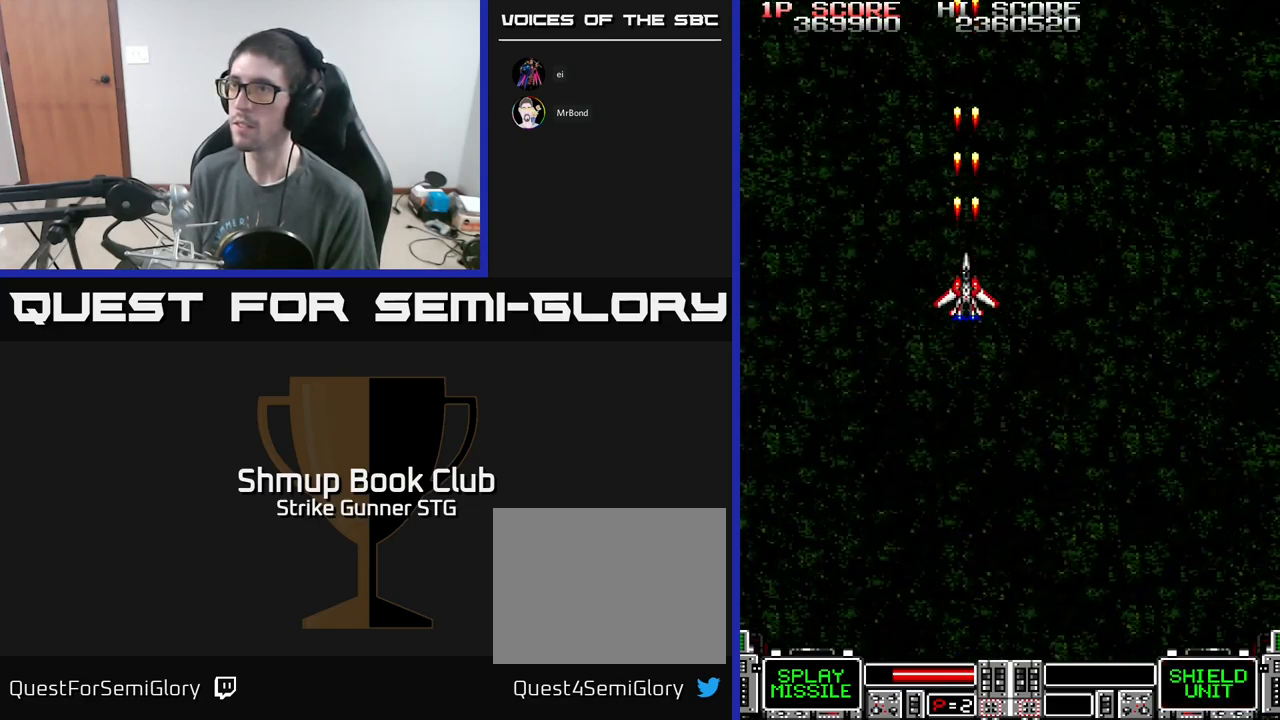
{"buttons": ["A", "DPAD_RIGHT"], "left_stick": "center", "right_stick": "center", "events": [[250, "DPAD_RIGHT", "down"]]}
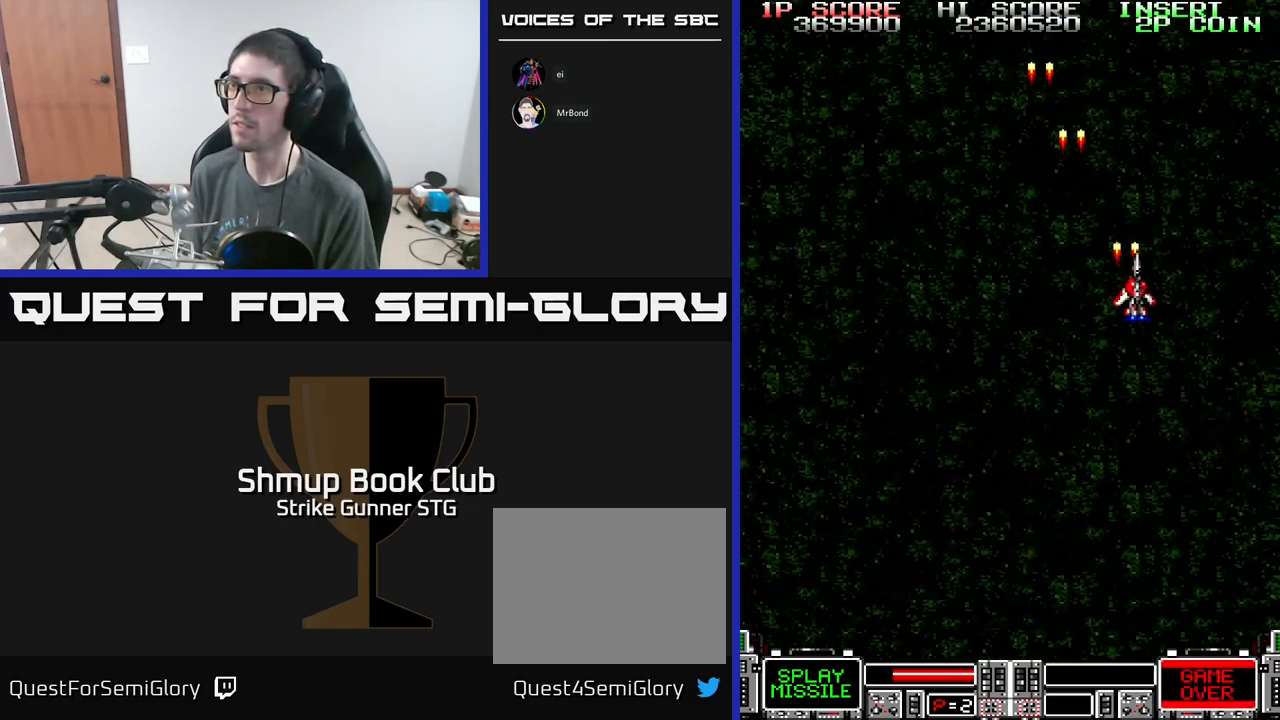
{"buttons": ["A", "DPAD_LEFT"], "left_stick": "center", "right_stick": "center", "events": [[233, "DPAD_RIGHT", "up"], [267, "DPAD_LEFT", "down"]]}
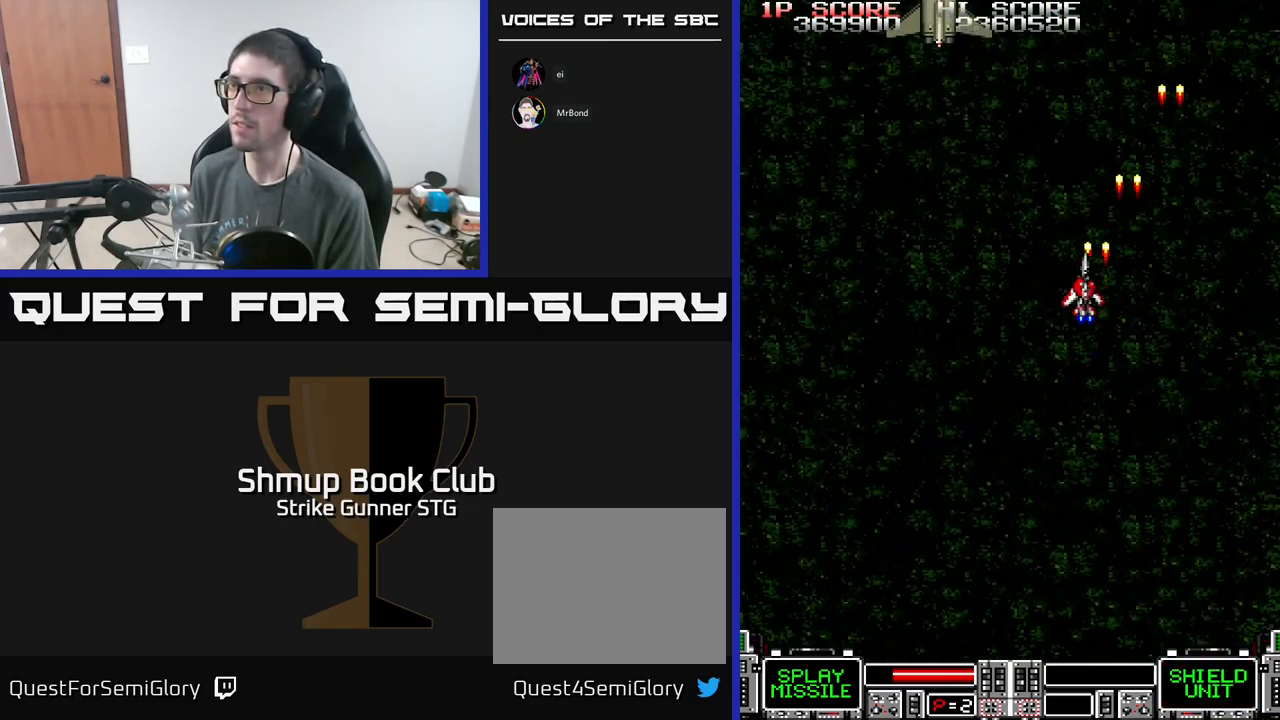
{"buttons": ["A"], "left_stick": "center", "right_stick": "center", "events": [[317, "DPAD_LEFT", "up"], [333, "DPAD_RIGHT", "down"], [383, "DPAD_RIGHT", "up"]]}
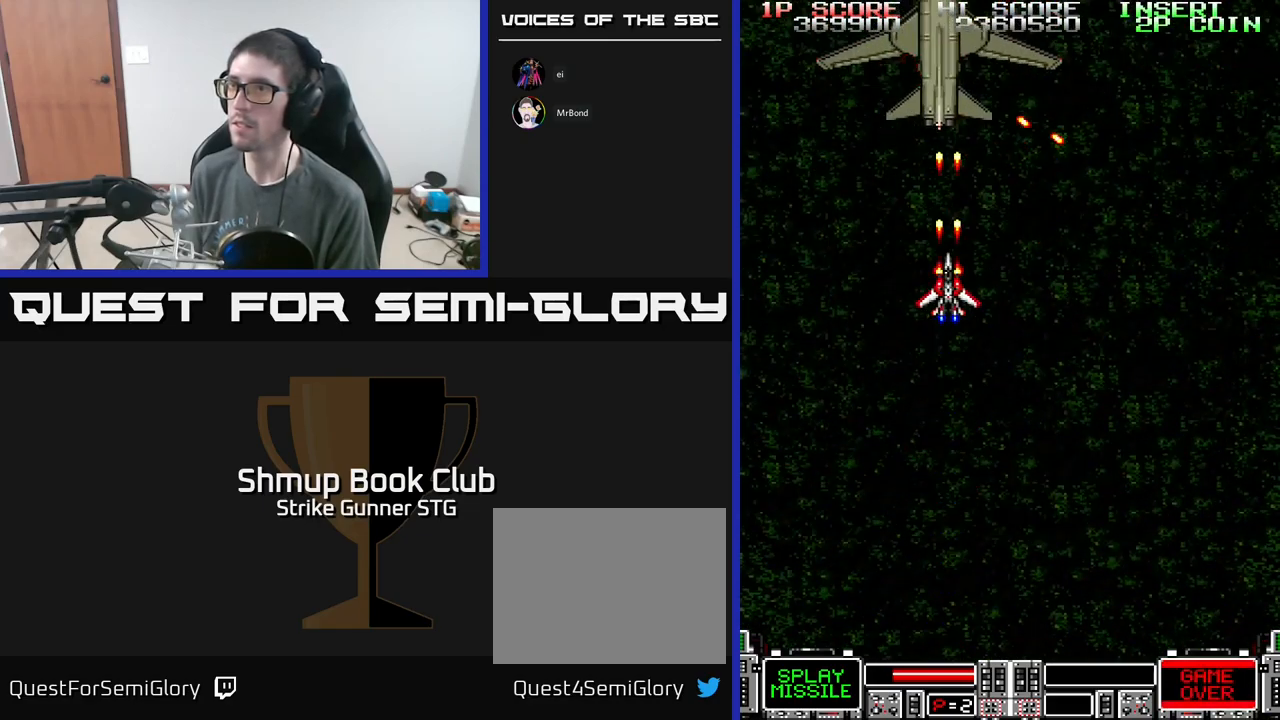
{"buttons": ["A", "X"], "left_stick": "center", "right_stick": "center", "events": [[300, "DPAD_RIGHT", "down"], [400, "DPAD_RIGHT", "up"], [400, "X", "down"]]}
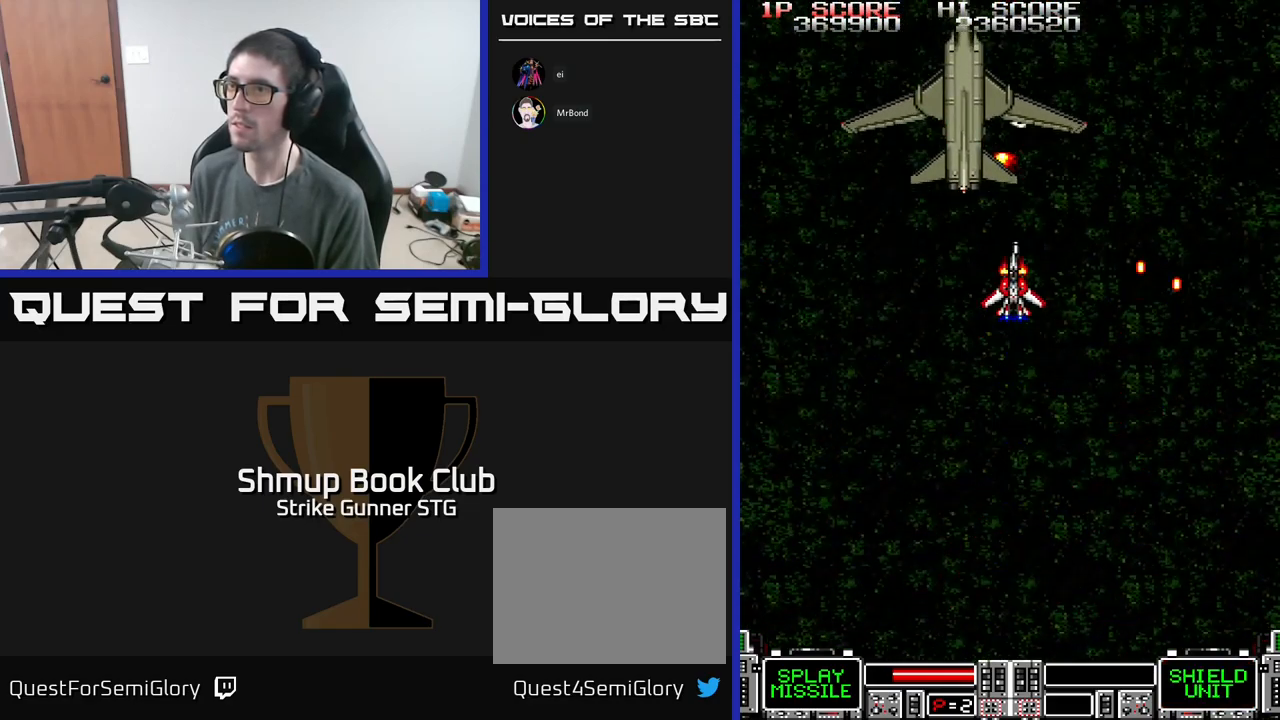
{"buttons": ["A"], "left_stick": "center", "right_stick": "center", "events": [[17, "X", "up"], [83, "X", "down"], [133, "DPAD_DOWN", "down"], [133, "X", "up"], [217, "DPAD_DOWN", "up"], [217, "X", "down"], [317, "X", "up"], [367, "X", "down"], [483, "X", "up"]]}
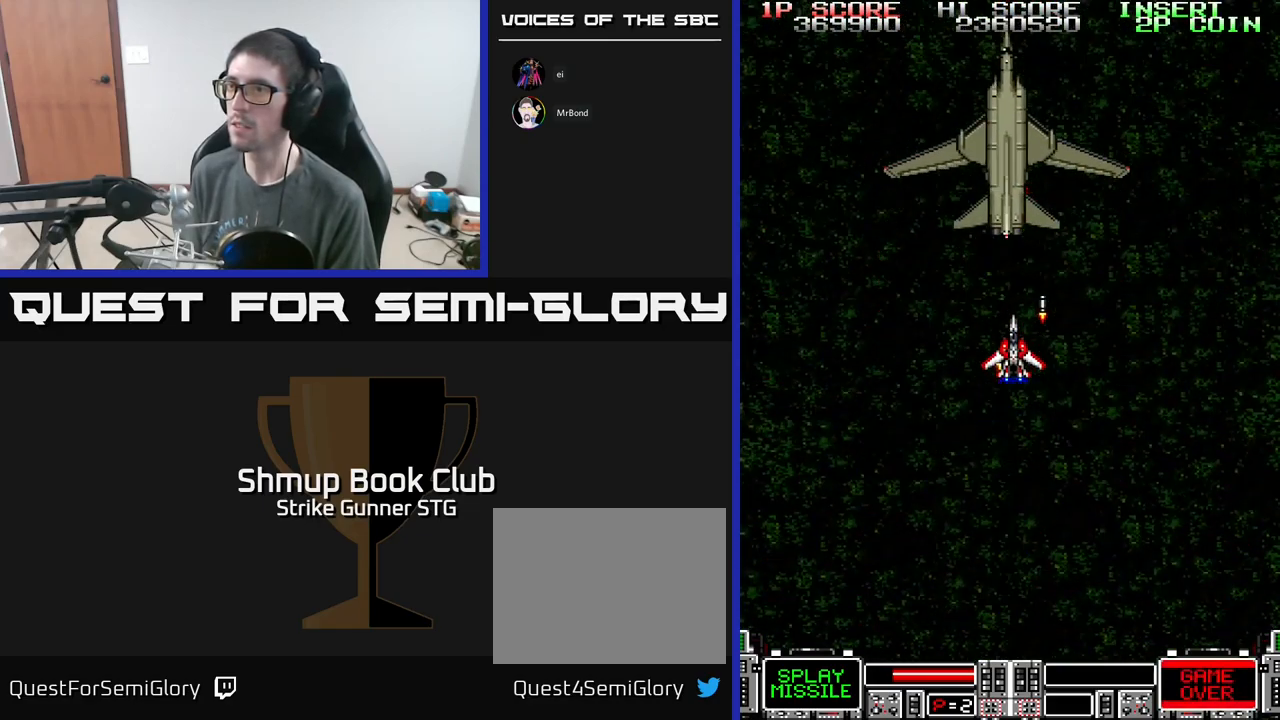
{"buttons": ["A"], "left_stick": "center", "right_stick": "center", "events": [[17, "DPAD_DOWN", "down"], [34, "X", "down"], [117, "X", "up"], [134, "DPAD_DOWN", "up"], [184, "X", "down"], [317, "X", "up"], [367, "X", "down"], [384, "DPAD_RIGHT", "down"], [417, "DPAD_DOWN", "down"], [450, "DPAD_RIGHT", "up"], [467, "X", "up"], [484, "DPAD_DOWN", "up"]]}
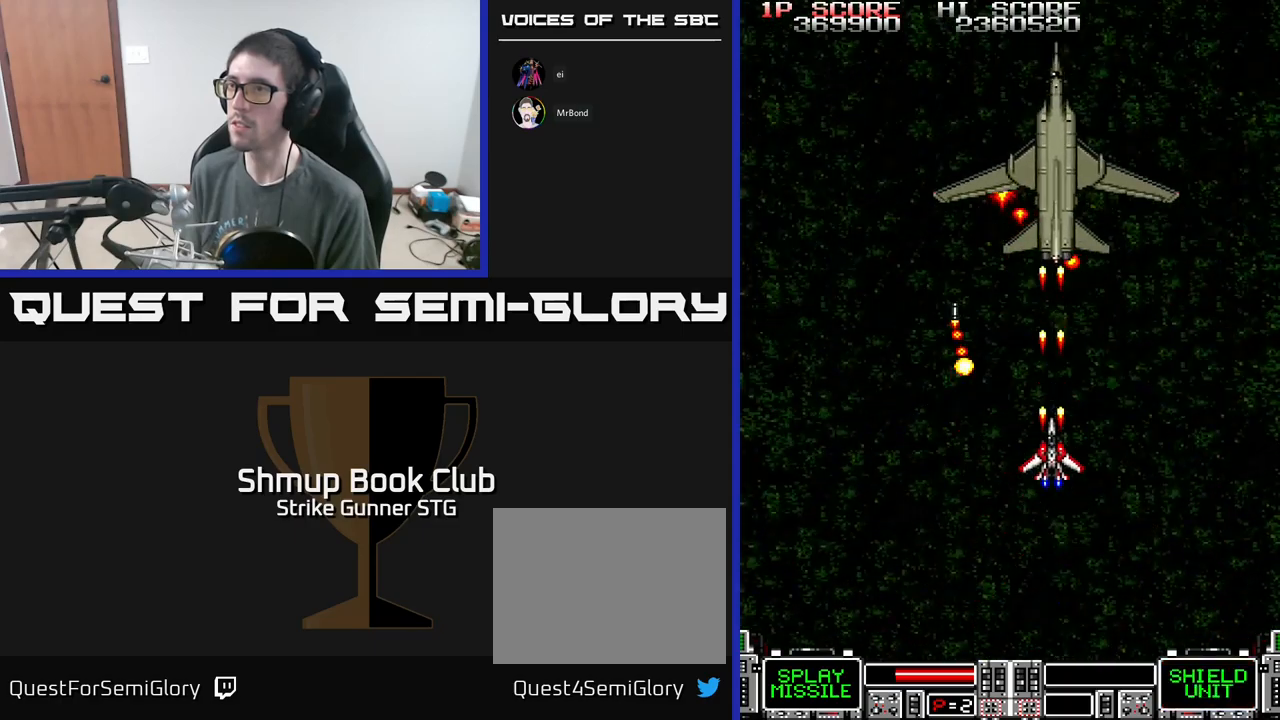
{"buttons": ["A"], "left_stick": "center", "right_stick": "center", "events": [[17, "X", "down"], [134, "X", "up"], [167, "DPAD_RIGHT", "down"], [217, "X", "down"], [250, "DPAD_DOWN", "down"], [267, "DPAD_RIGHT", "up"], [284, "DPAD_DOWN", "up"], [317, "X", "up"], [367, "X", "down"], [484, "X", "up"]]}
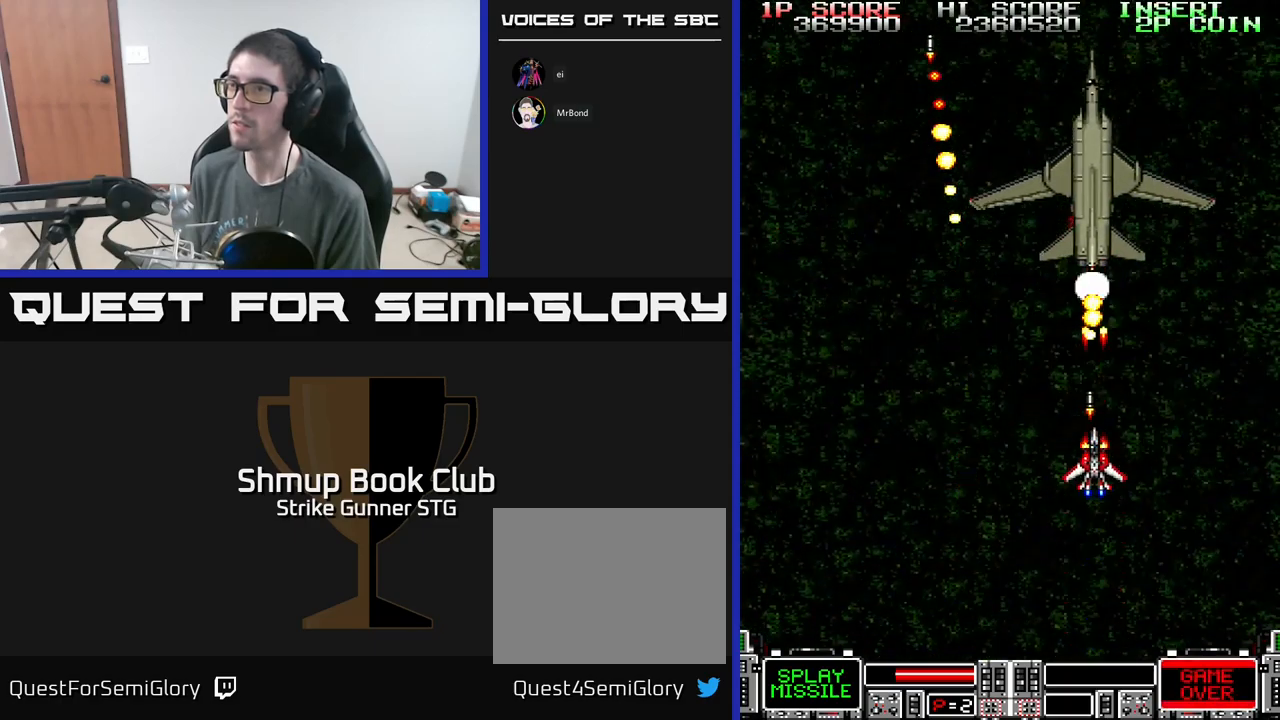
{"buttons": ["A", "X"], "left_stick": "center", "right_stick": "center", "events": [[50, "X", "down"], [184, "X", "up"], [234, "X", "down"], [334, "X", "up"], [350, "DPAD_DOWN", "down"], [417, "X", "down"], [500, "DPAD_DOWN", "up"]]}
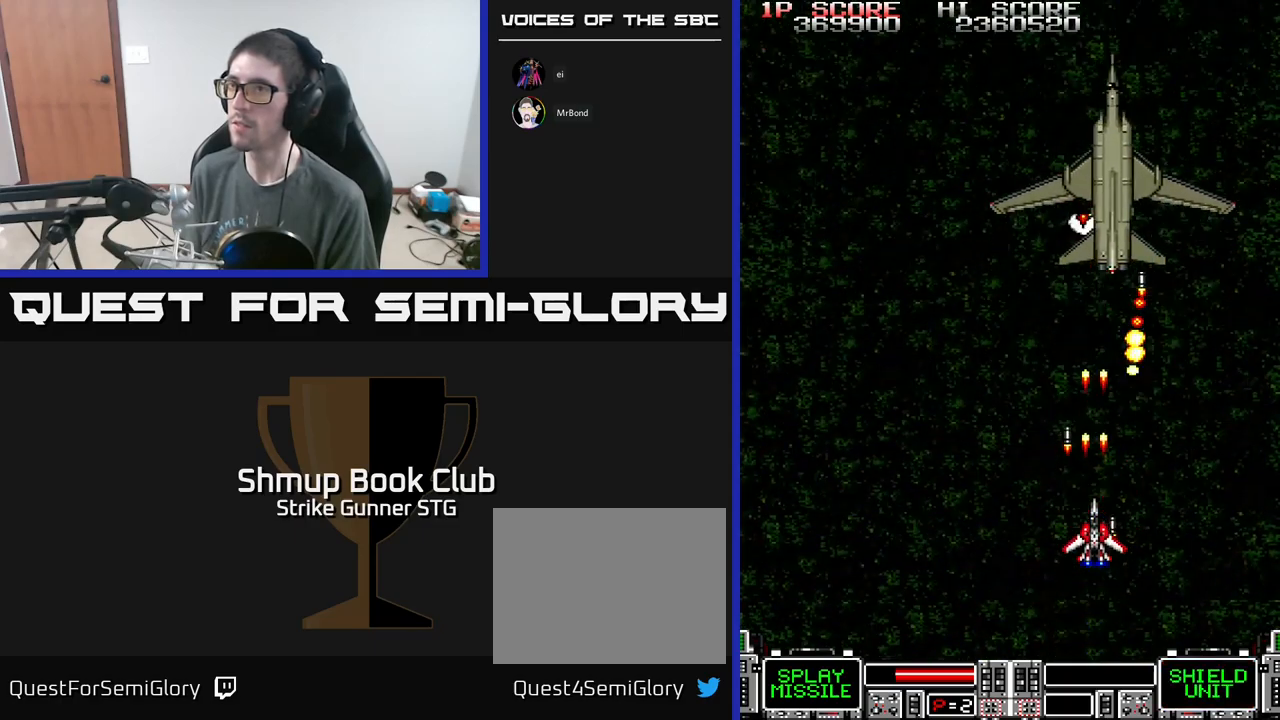
{"buttons": ["A", "X"], "left_stick": "center", "right_stick": "center", "events": [[34, "X", "up"], [117, "X", "down"], [200, "X", "up"], [284, "X", "down"], [400, "X", "up"], [484, "X", "down"]]}
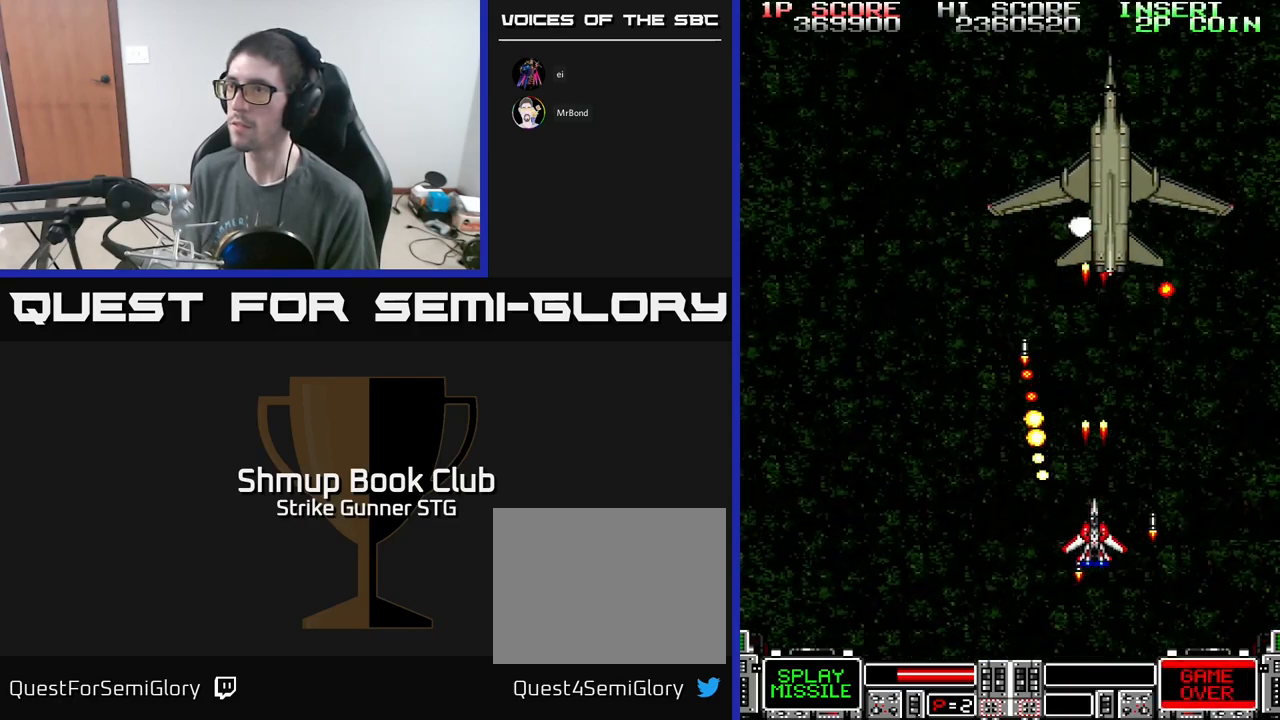
{"buttons": ["A", "X"], "left_stick": "center", "right_stick": "center", "events": [[67, "X", "up"], [134, "X", "down"], [267, "X", "up"], [334, "X", "down"], [434, "X", "up"], [500, "X", "down"]]}
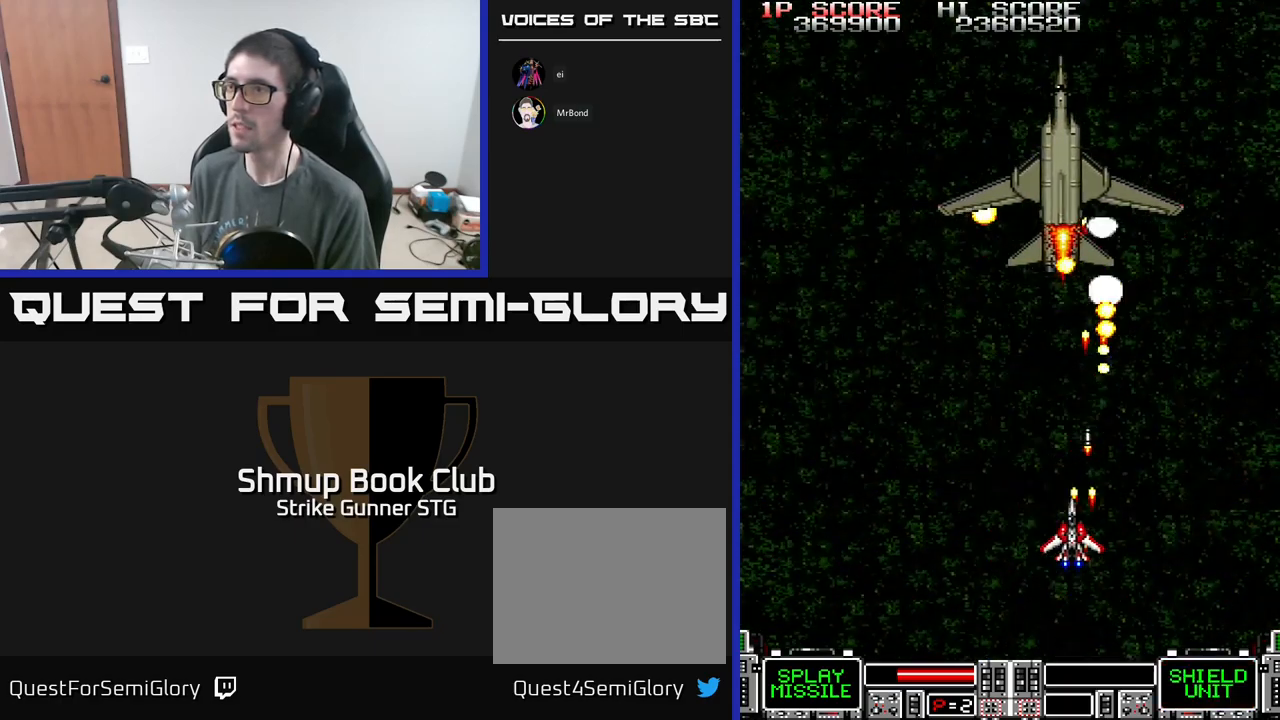
{"buttons": ["A"], "left_stick": "center", "right_stick": "center", "events": [[17, "DPAD_LEFT", "down"], [117, "DPAD_LEFT", "up"], [117, "X", "up"], [200, "X", "down"], [284, "DPAD_LEFT", "down"], [317, "X", "up"], [367, "DPAD_LEFT", "up"], [367, "X", "down"], [484, "X", "up"]]}
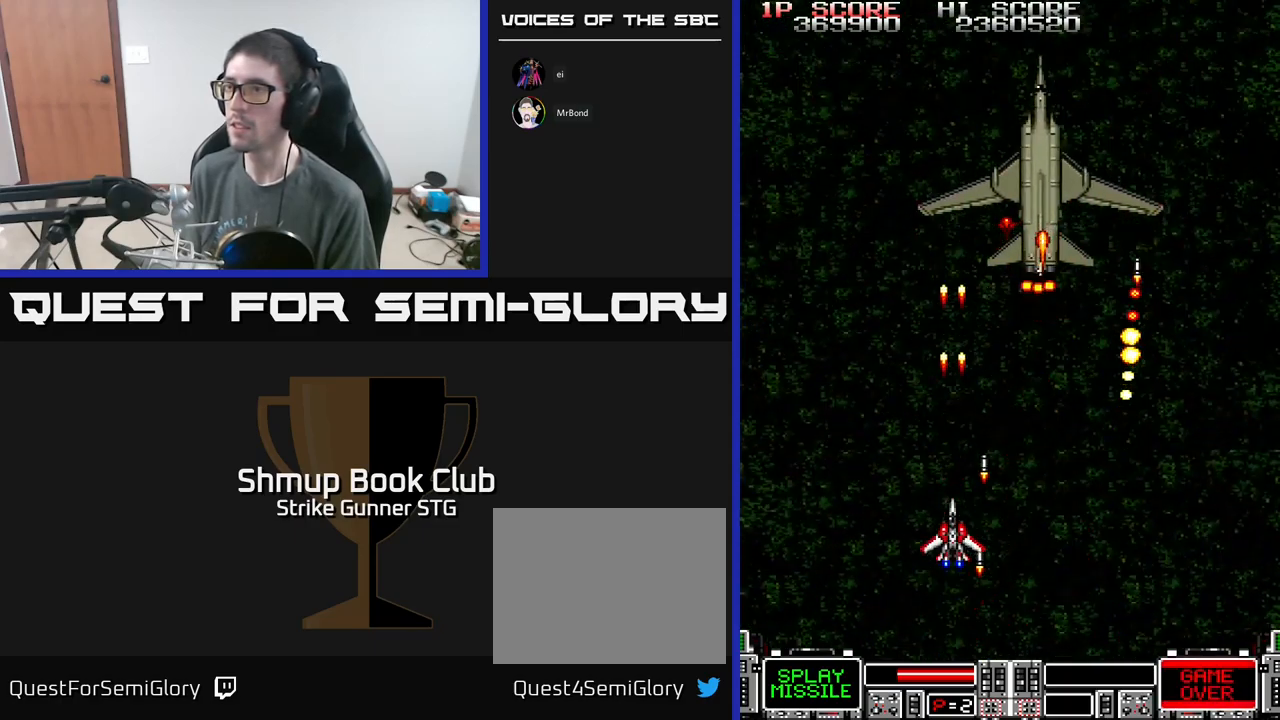
{"buttons": ["A", "X", "DPAD_DOWN", "DPAD_RIGHT"], "left_stick": "center", "right_stick": "center", "events": [[50, "X", "down"], [184, "X", "up"], [234, "DPAD_RIGHT", "down"], [234, "X", "down"], [350, "X", "up"], [367, "DPAD_DOWN", "down"], [417, "X", "down"]]}
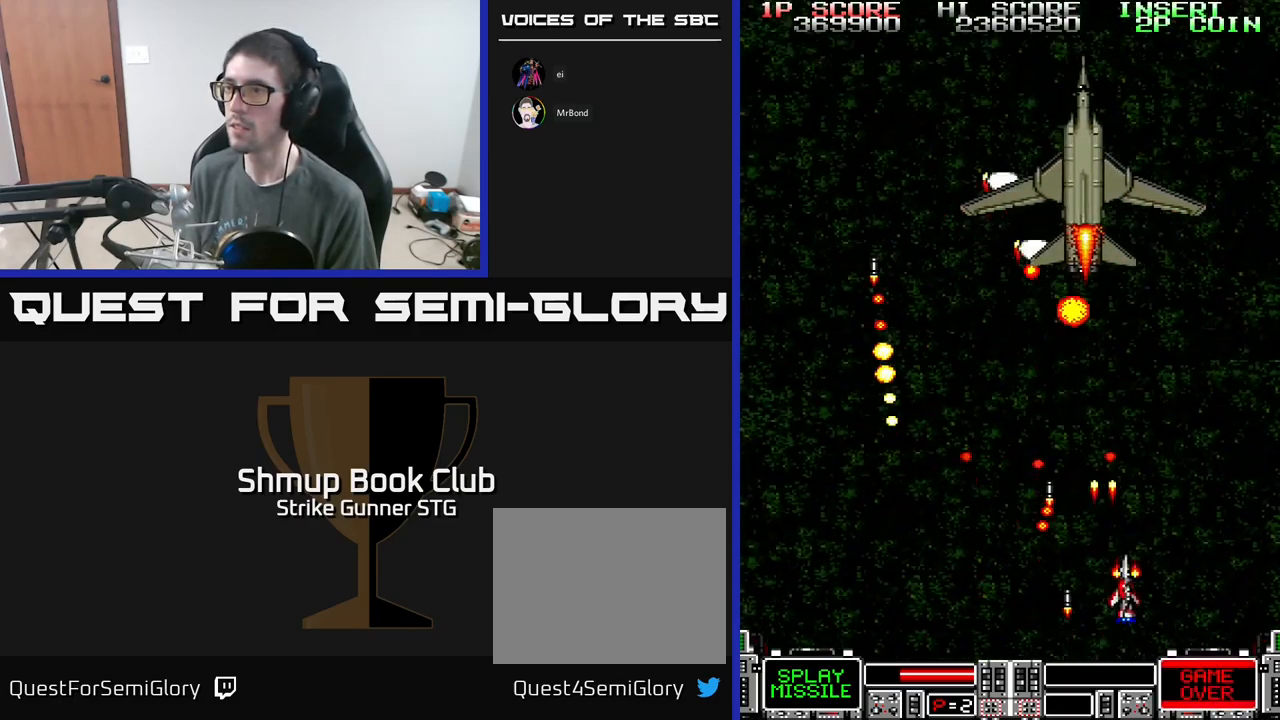
{"buttons": ["A", "DPAD_LEFT"], "left_stick": "center", "right_stick": "center", "events": [[50, "X", "up"], [117, "DPAD_DOWN", "up"], [117, "X", "down"], [200, "DPAD_UP", "down"], [217, "DPAD_RIGHT", "up"], [234, "X", "up"], [400, "DPAD_LEFT", "down"], [484, "DPAD_UP", "up"]]}
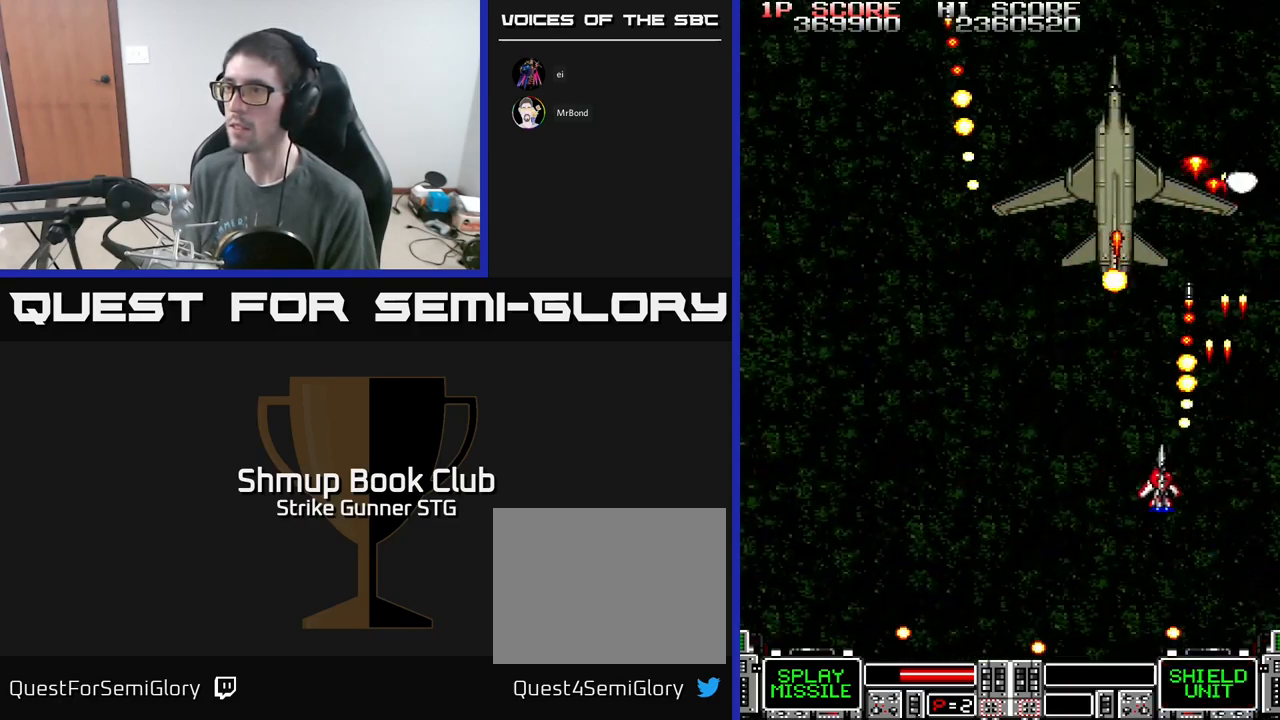
{"buttons": ["A", "X", "DPAD_LEFT"], "left_stick": "center", "right_stick": "center", "events": [[67, "X", "down"], [100, "DPAD_DOWN", "down"], [134, "DPAD_LEFT", "up"], [200, "DPAD_DOWN", "up"], [200, "X", "up"], [267, "X", "down"], [384, "DPAD_LEFT", "down"], [384, "X", "up"], [450, "X", "down"]]}
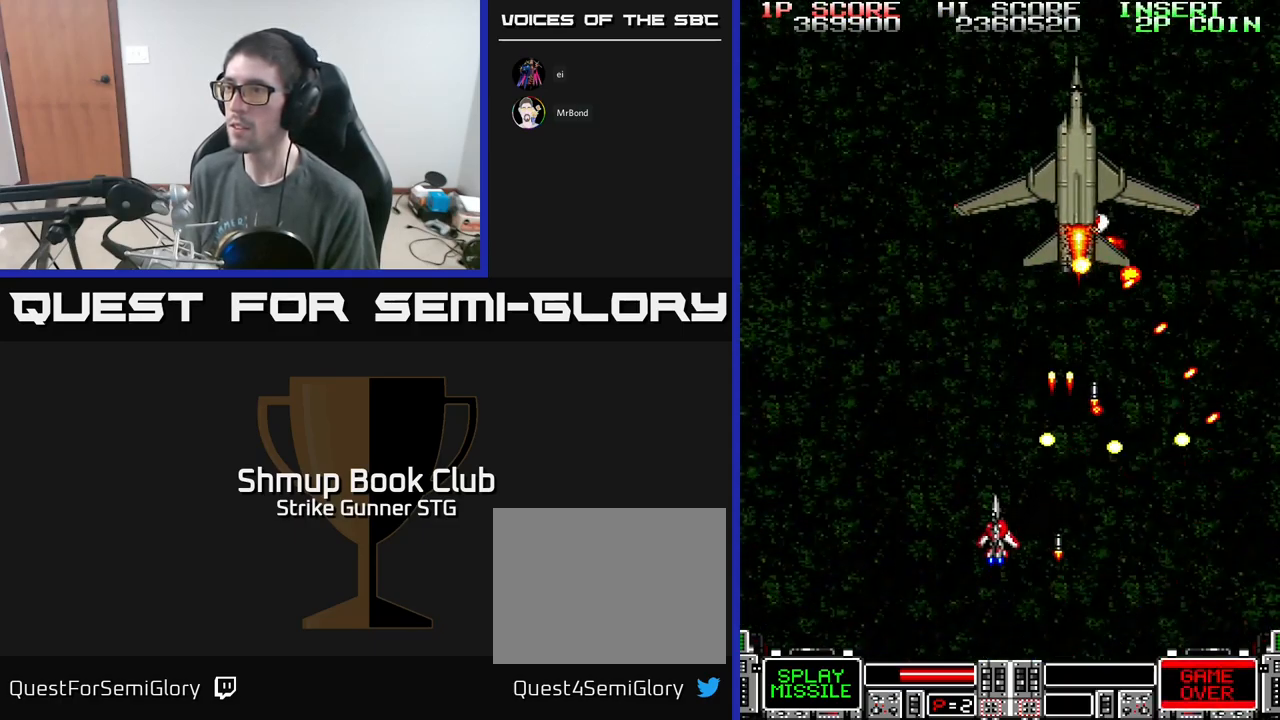
{"buttons": ["A", "X"], "left_stick": "center", "right_stick": "center", "events": [[50, "X", "up"], [117, "X", "down"], [167, "DPAD_UP", "down"], [217, "DPAD_LEFT", "up"], [267, "X", "up"], [317, "DPAD_RIGHT", "down"], [334, "X", "down"], [400, "DPAD_UP", "up"], [434, "X", "up"], [500, "DPAD_RIGHT", "up"], [500, "X", "down"]]}
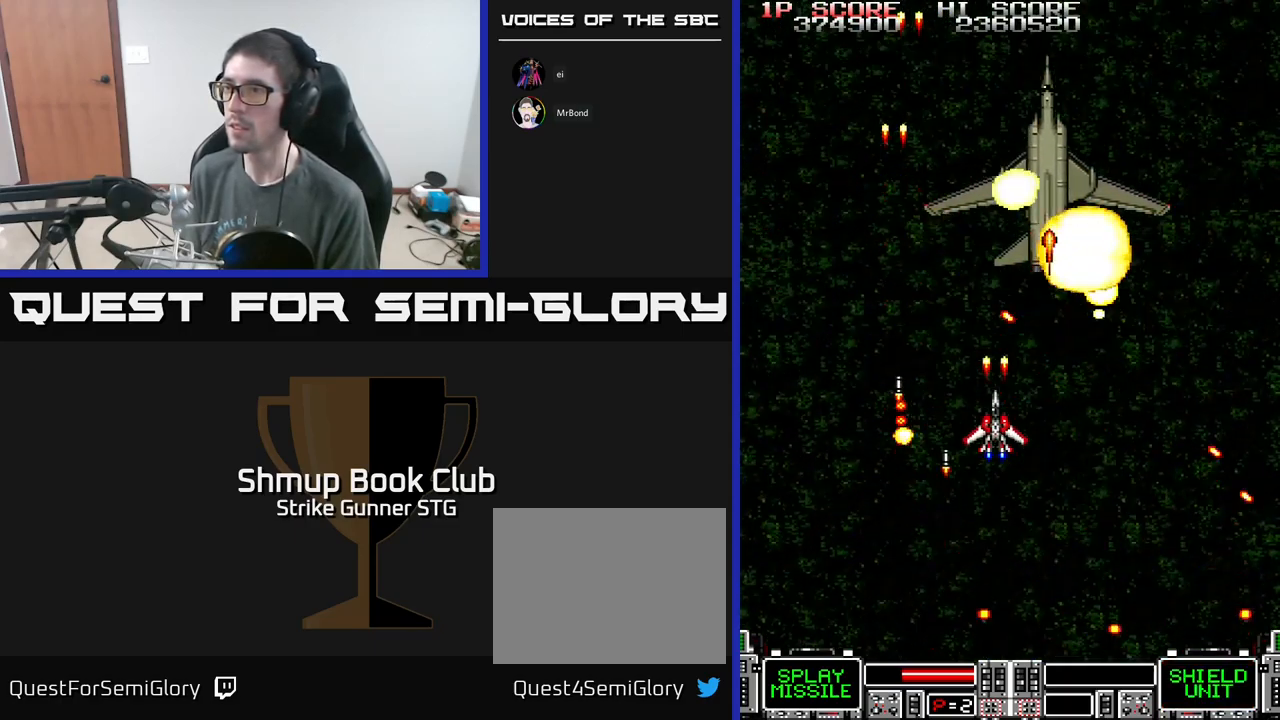
{"buttons": ["A"], "left_stick": "center", "right_stick": "center", "events": [[133, "X", "up"], [200, "DPAD_DOWN", "down"], [200, "X", "down"], [283, "DPAD_RIGHT", "down"], [300, "X", "up"], [350, "DPAD_DOWN", "up"], [366, "X", "down"], [433, "DPAD_RIGHT", "up"], [500, "X", "up"]]}
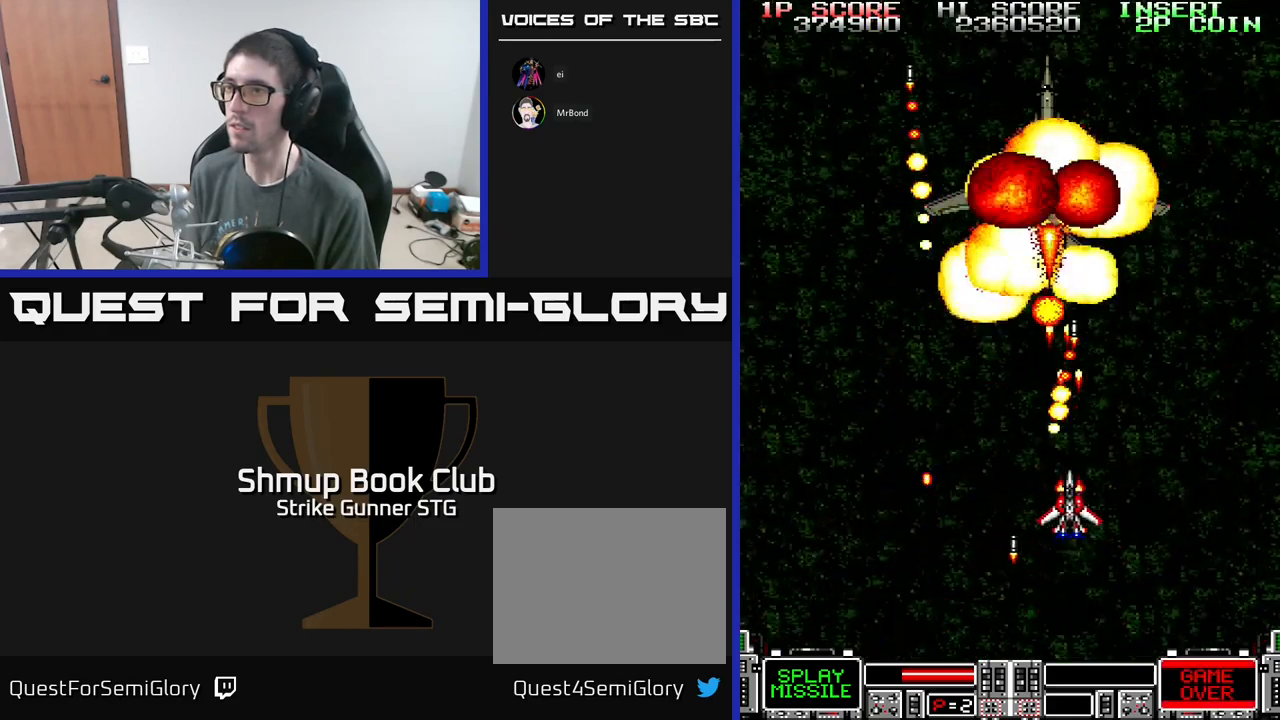
{"buttons": ["A"], "left_stick": "center", "right_stick": "center", "events": [[16, "A", "up"], [66, "A", "down"], [200, "A", "up"], [200, "DPAD_LEFT", "down"], [366, "A", "down"], [433, "DPAD_UP", "down"], [483, "DPAD_UP", "up"], [500, "DPAD_LEFT", "up"]]}
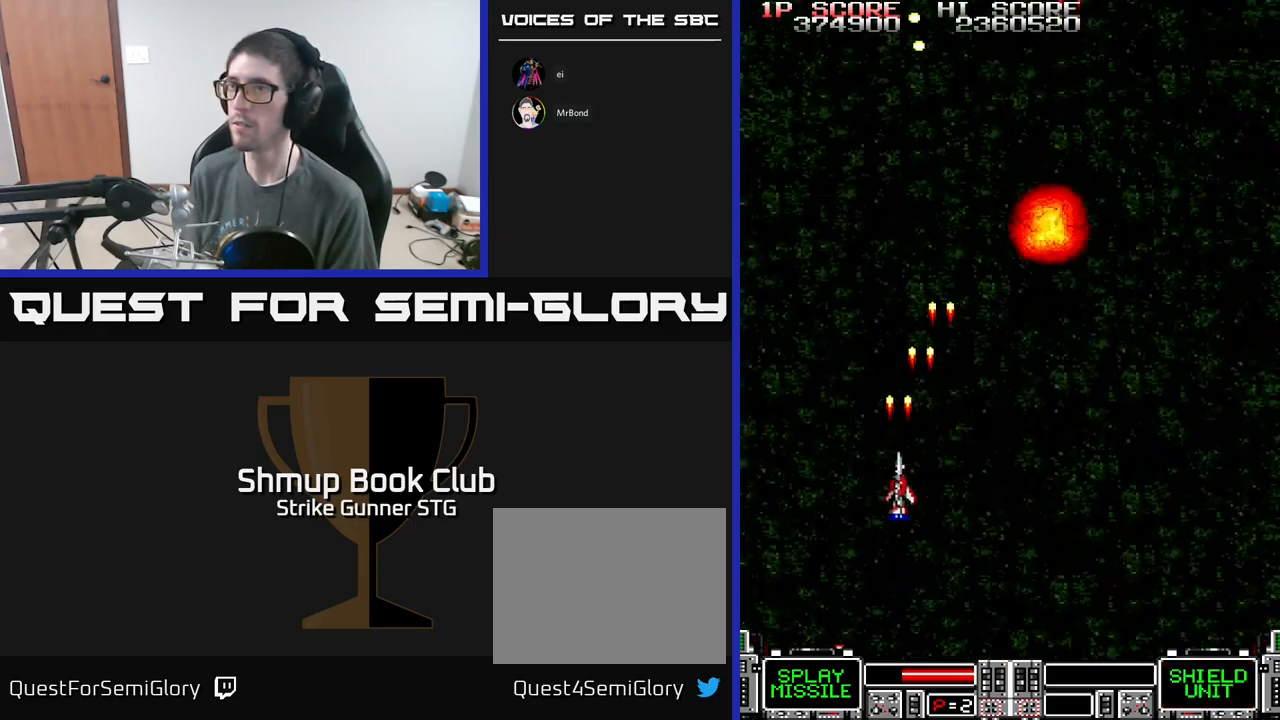
{"buttons": ["A", "DPAD_UP"], "left_stick": "center", "right_stick": "center", "events": [[216, "DPAD_UP", "down"], [366, "DPAD_RIGHT", "down"], [500, "DPAD_RIGHT", "up"]]}
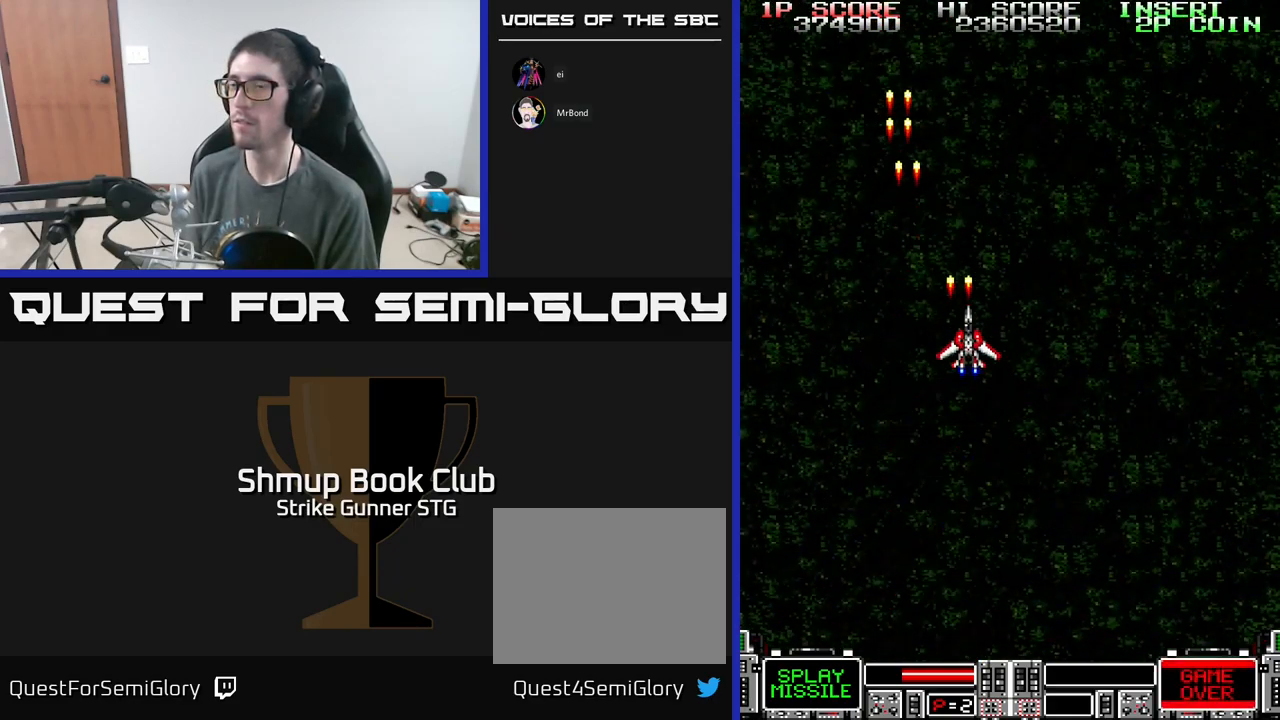
{"buttons": ["A"], "left_stick": "center", "right_stick": "center", "events": [[200, "DPAD_UP", "up"]]}
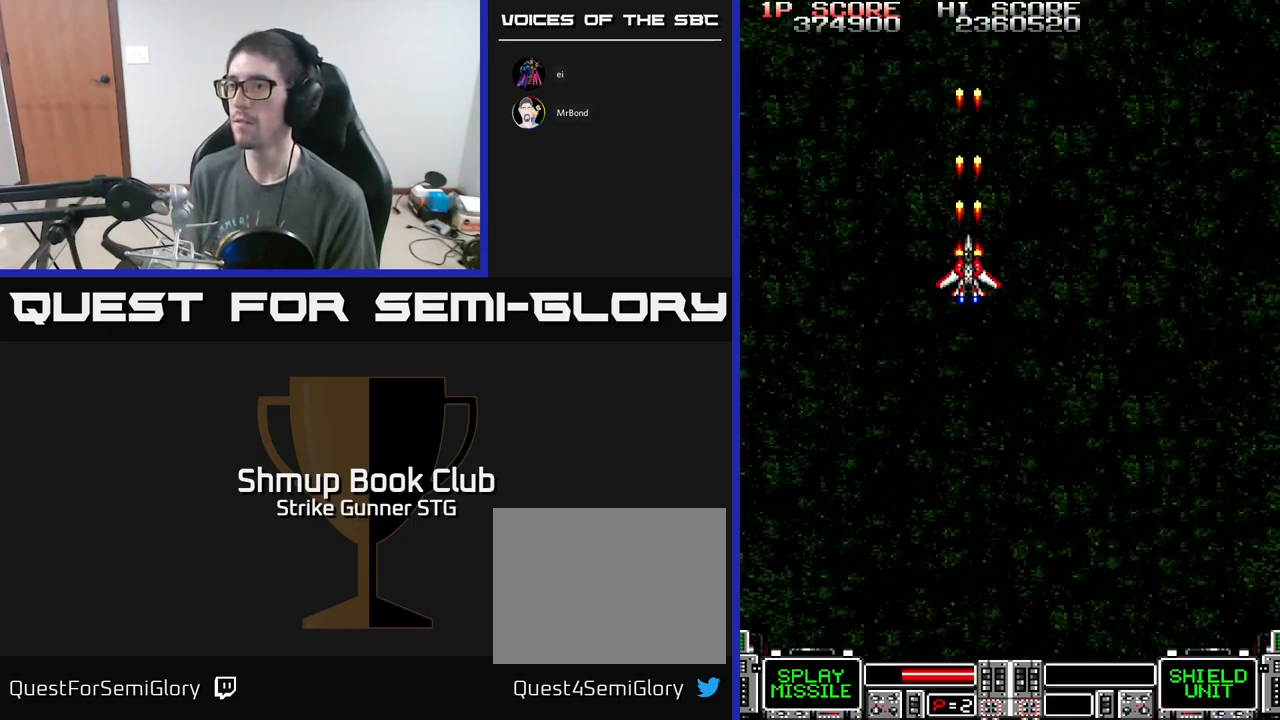
{"buttons": ["A"], "left_stick": "center", "right_stick": "center", "events": []}
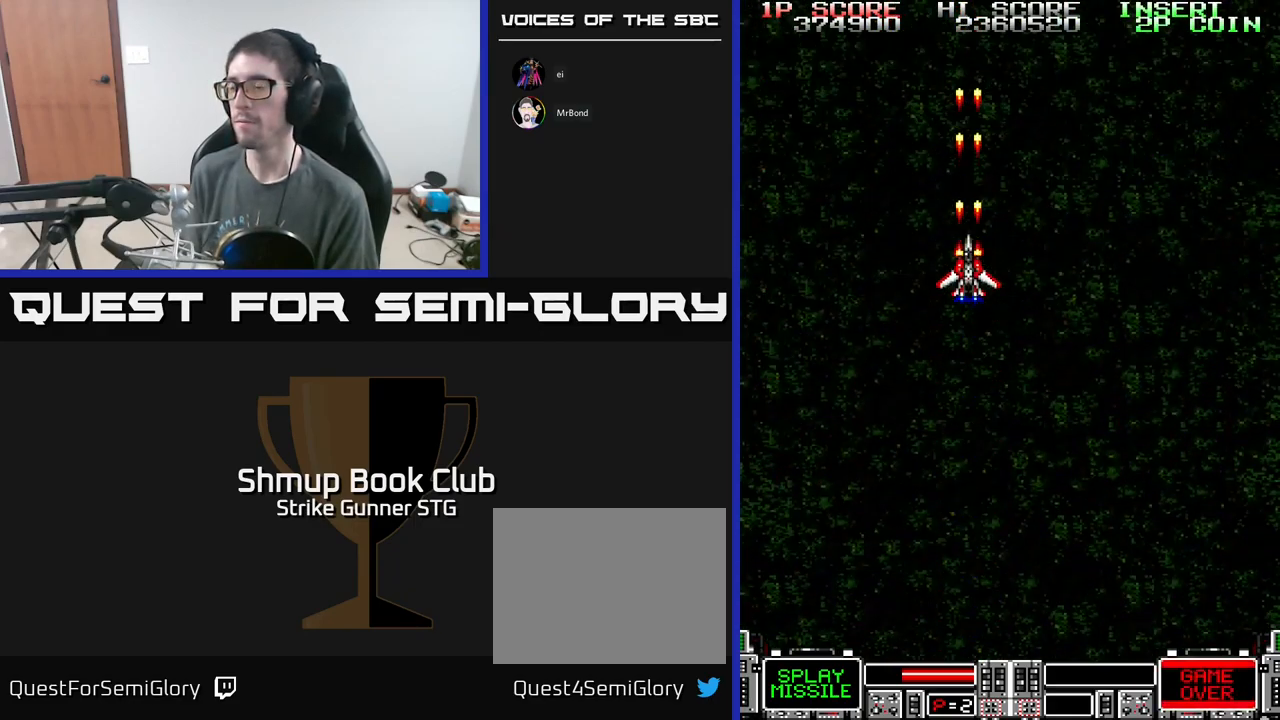
{"buttons": ["A"], "left_stick": "center", "right_stick": "center", "events": [[200, "DPAD_DOWN", "down"], [283, "DPAD_RIGHT", "down"], [300, "DPAD_DOWN", "up"], [416, "DPAD_RIGHT", "up"]]}
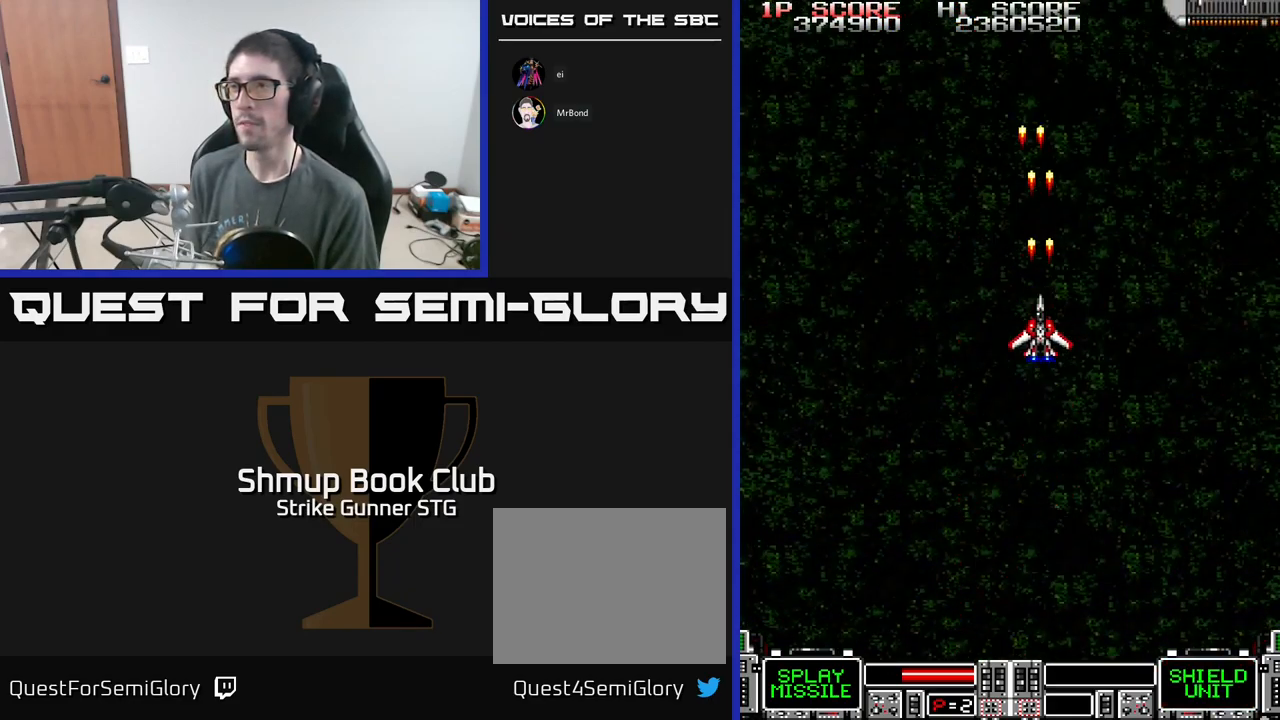
{"buttons": ["A", "DPAD_UP"], "left_stick": "center", "right_stick": "center", "events": [[233, "DPAD_UP", "down"], [250, "DPAD_RIGHT", "down"], [416, "DPAD_RIGHT", "up"]]}
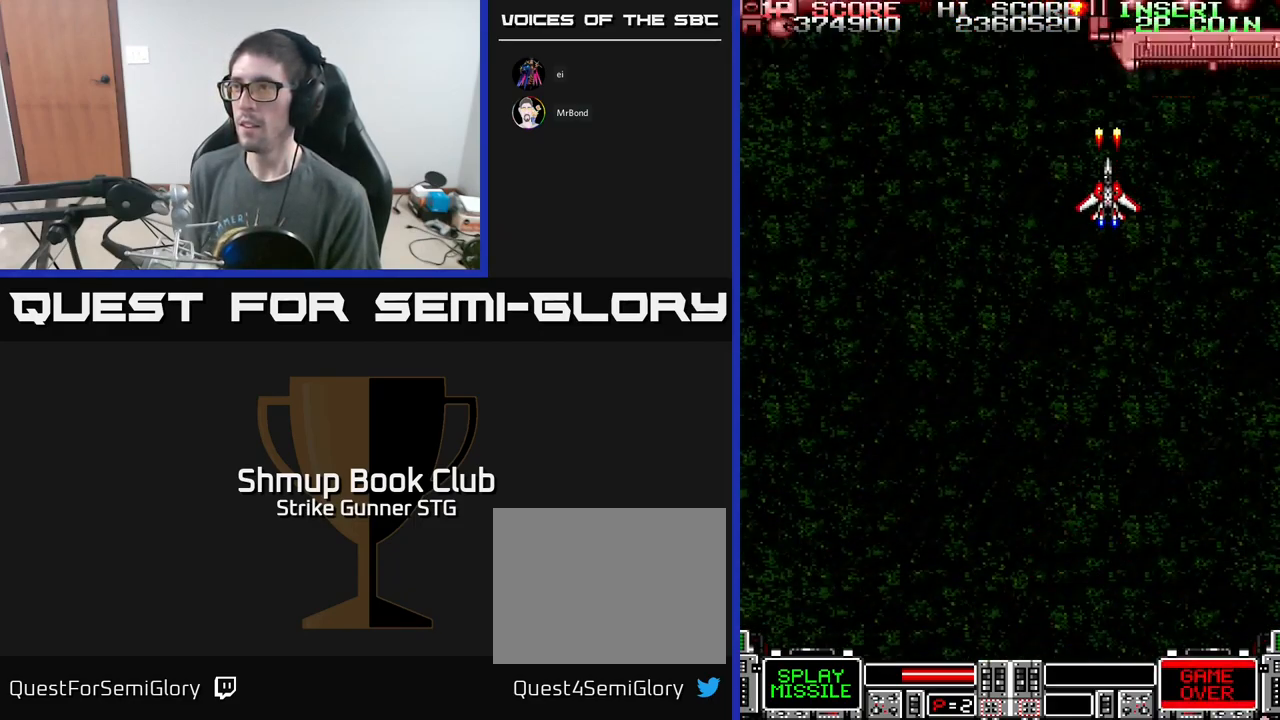
{"buttons": ["A", "X"], "left_stick": "center", "right_stick": "center", "events": [[33, "X", "down"], [50, "DPAD_UP", "up"], [133, "X", "up"], [216, "X", "down"], [283, "DPAD_DOWN", "down"], [300, "X", "up"], [350, "X", "down"], [366, "DPAD_DOWN", "up"], [433, "X", "up"], [500, "X", "down"]]}
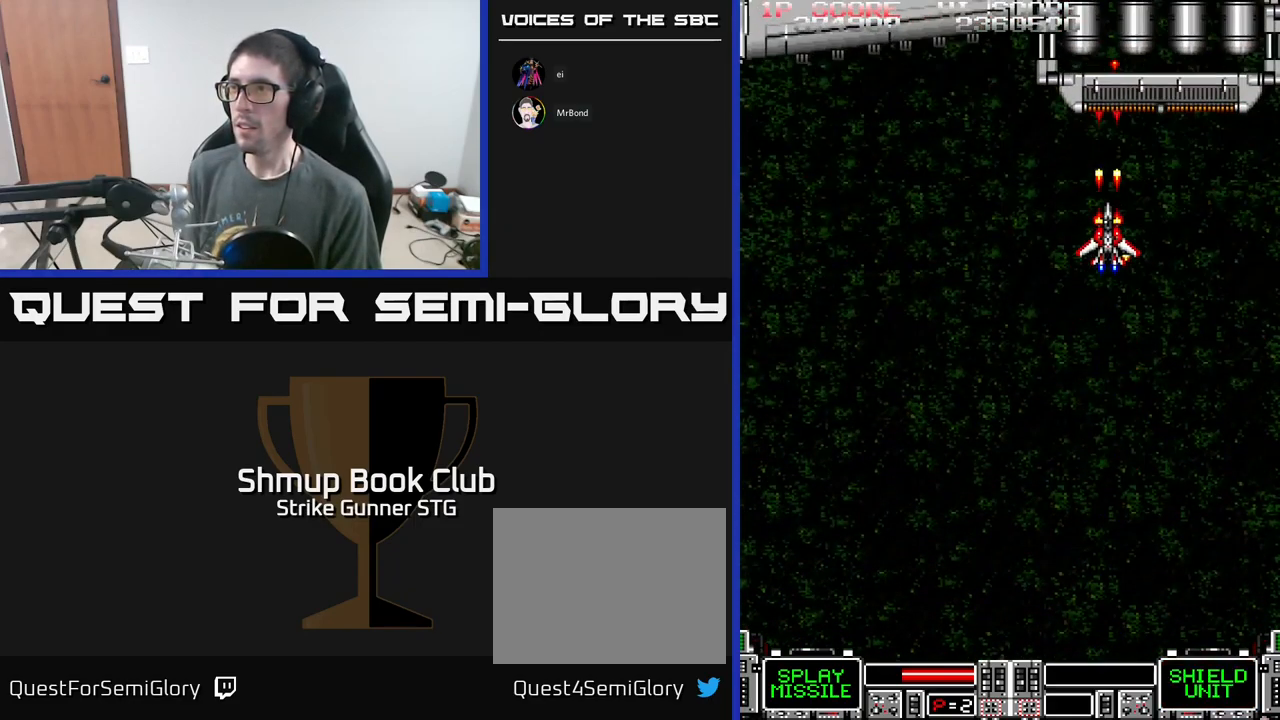
{"buttons": ["A", "DPAD_DOWN"], "left_stick": "center", "right_stick": "center", "events": [[116, "X", "up"], [183, "X", "down"], [250, "X", "up"], [316, "X", "down"], [416, "DPAD_DOWN", "down"], [433, "X", "up"]]}
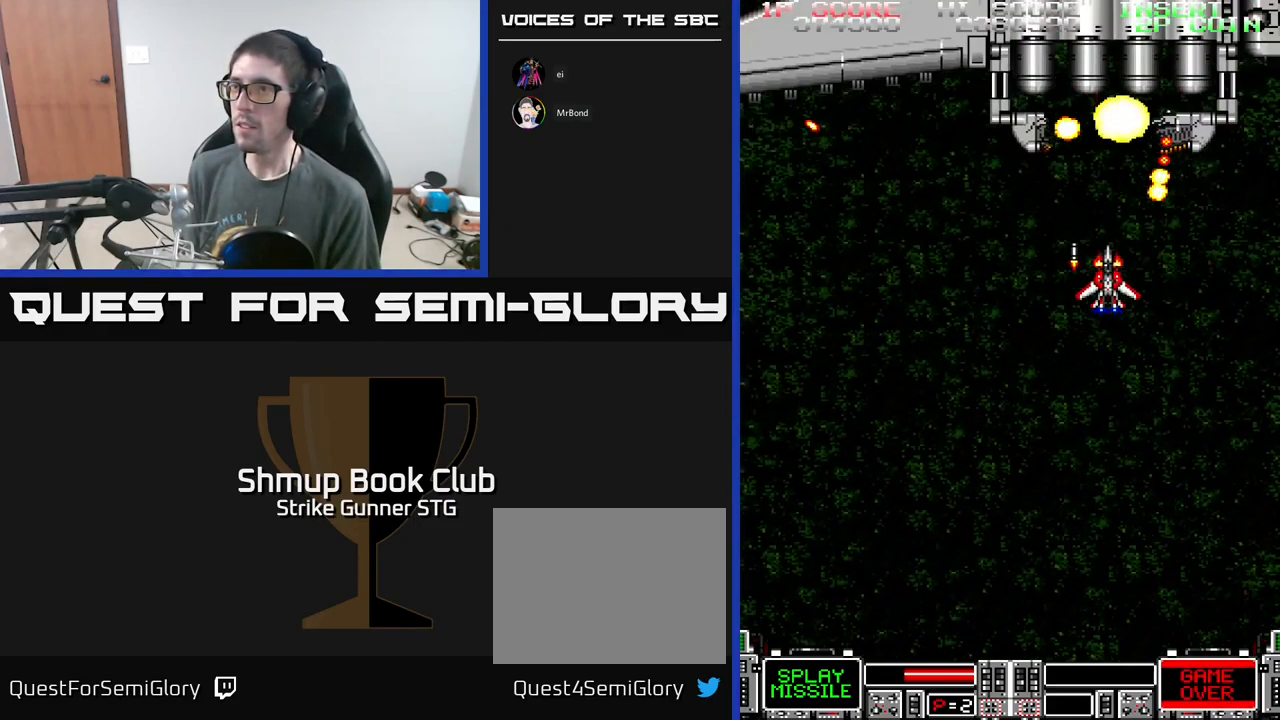
{"buttons": ["A", "DPAD_LEFT"], "left_stick": "center", "right_stick": "center", "events": [[16, "DPAD_DOWN", "up"], [16, "X", "down"], [116, "X", "up"], [166, "X", "down"], [183, "DPAD_DOWN", "down"], [233, "DPAD_LEFT", "down"], [266, "X", "up"], [316, "DPAD_DOWN", "up"], [333, "DPAD_LEFT", "up"], [333, "X", "down"], [450, "DPAD_LEFT", "down"], [466, "X", "up"]]}